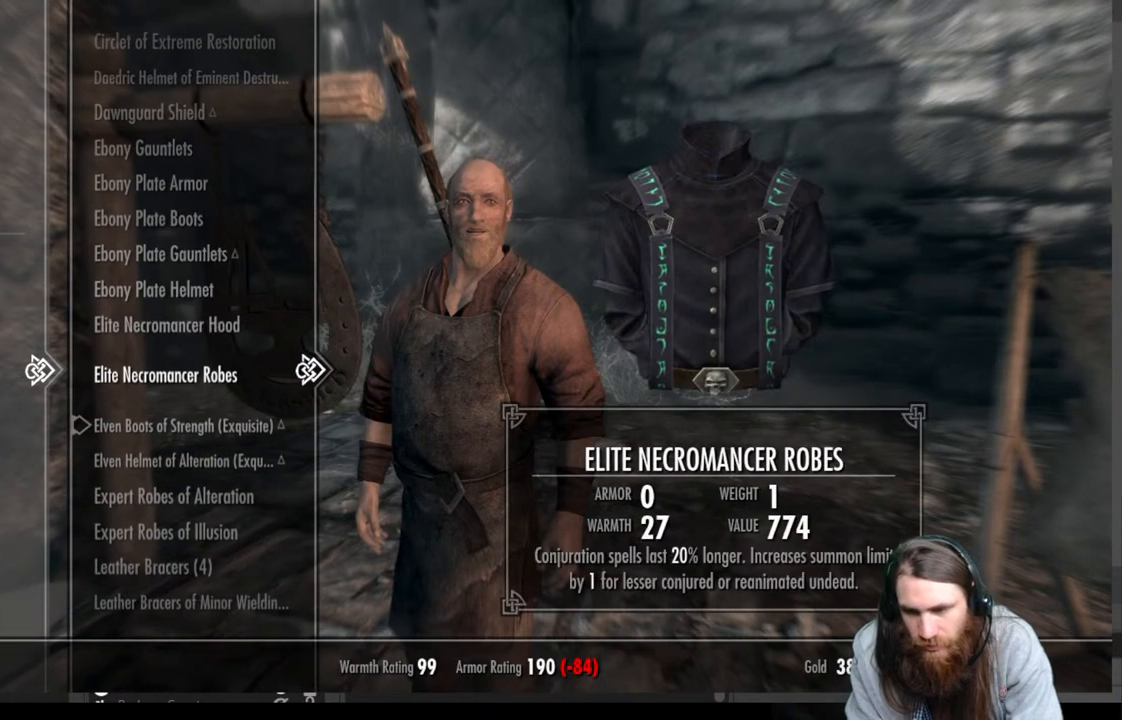
Gameplay with a controller (Xbox layout); each line is a JSON object with the inputs held at the frame after it. "events" lists button and stick changes between this image and that frame as [ms after this image, input, new state], when the widget could be followed in between.
{"buttons": [], "left_stick": "center", "right_stick": "center", "events": []}
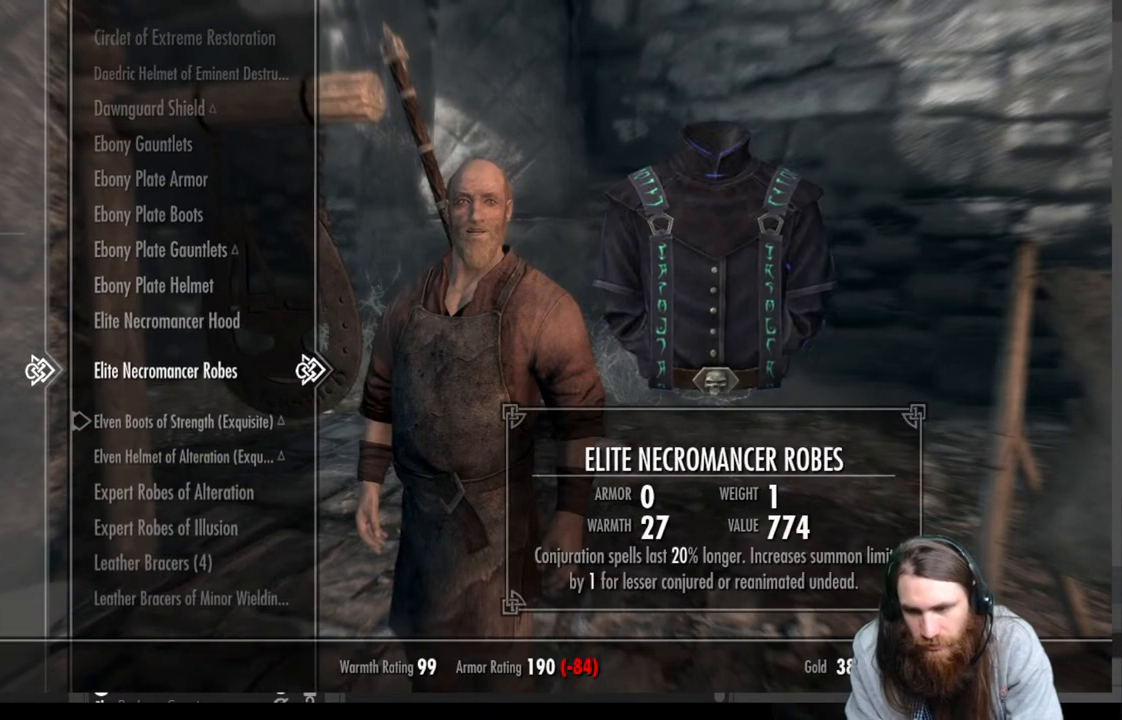
{"buttons": [], "left_stick": "center", "right_stick": "center", "events": []}
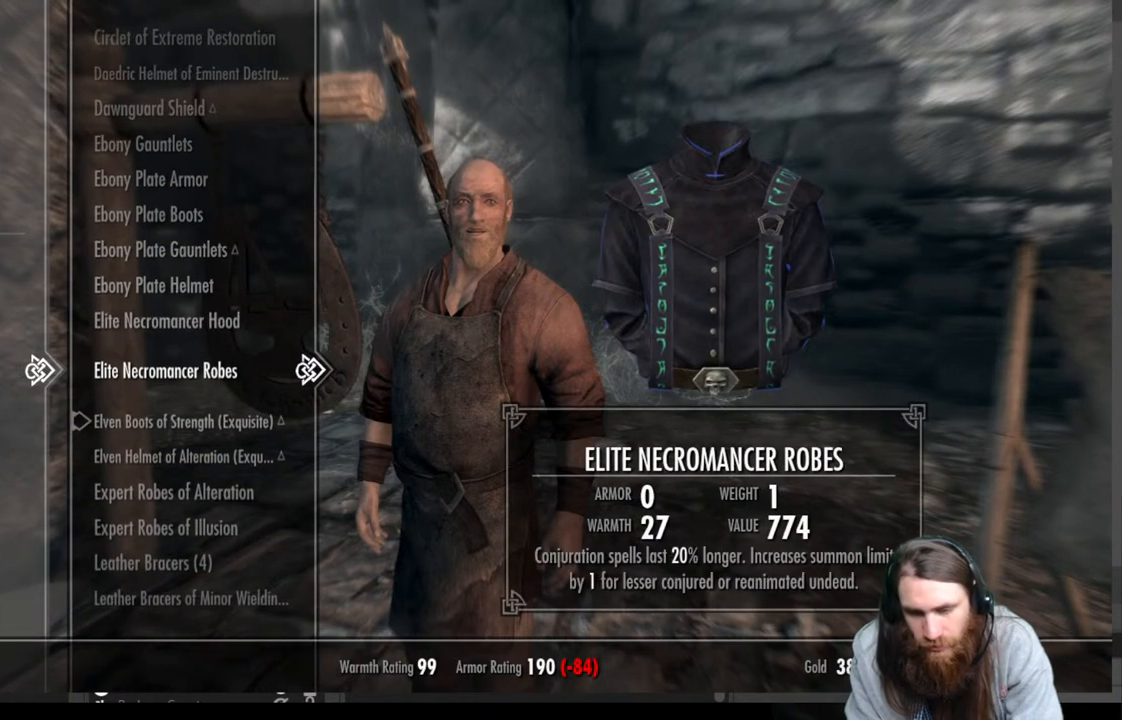
{"buttons": ["DPAD_DOWN"], "left_stick": "center", "right_stick": "center", "events": [[267, "DPAD_DOWN", "down"]]}
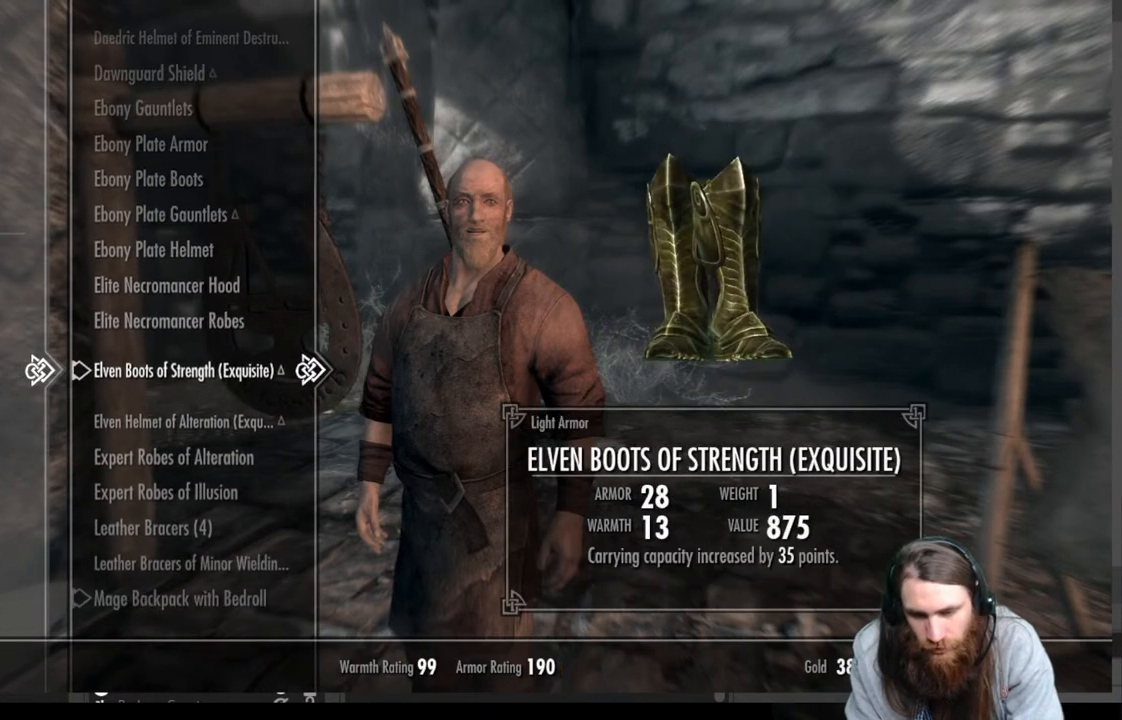
{"buttons": ["DPAD_DOWN"], "left_stick": "center", "right_stick": "center", "events": []}
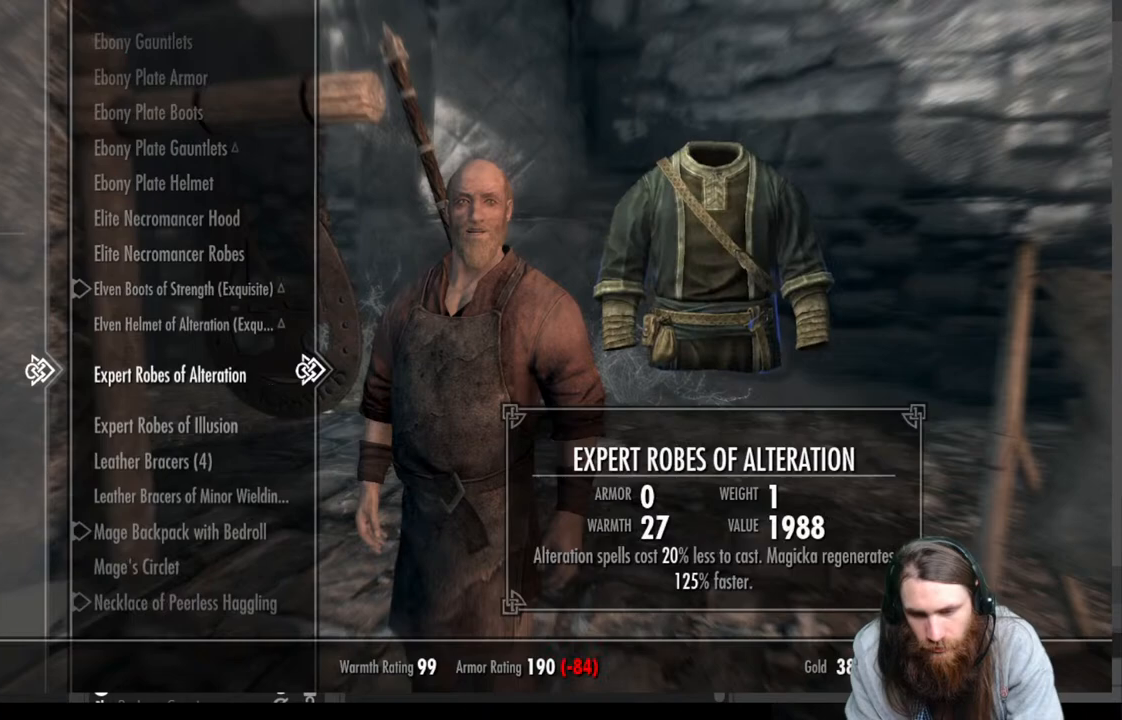
{"buttons": [], "left_stick": "center", "right_stick": "center", "events": [[33, "DPAD_DOWN", "up"], [217, "DPAD_LEFT", "down"], [367, "DPAD_LEFT", "up"]]}
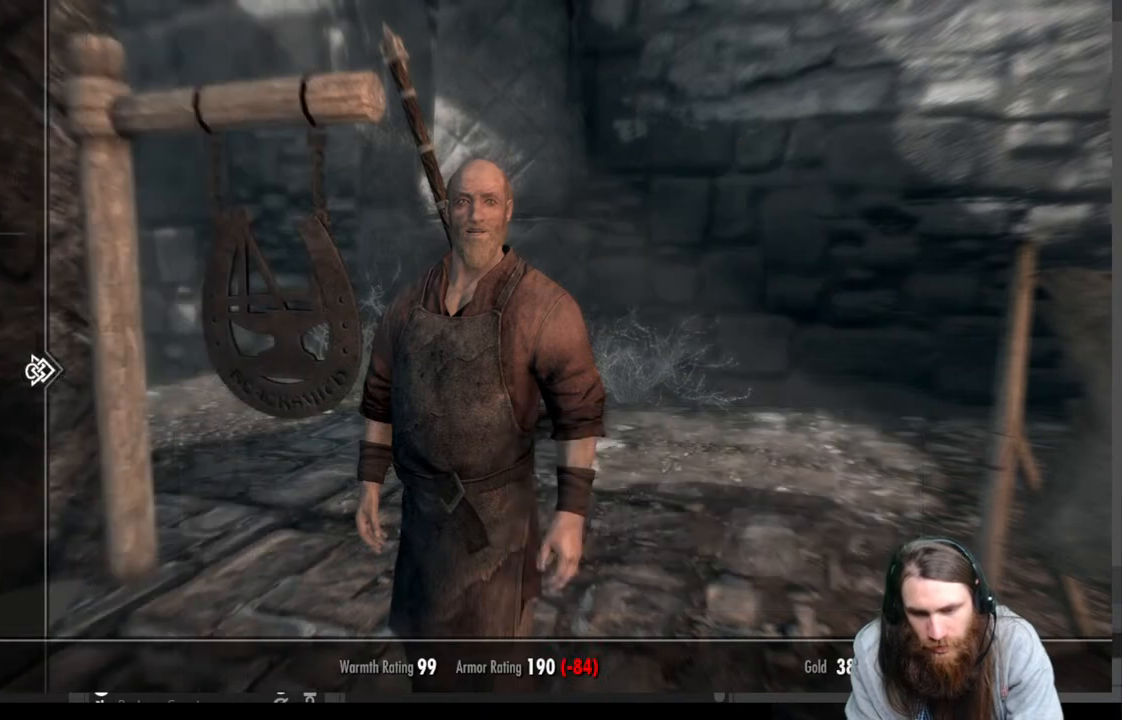
{"buttons": [], "left_stick": "center", "right_stick": "center", "events": []}
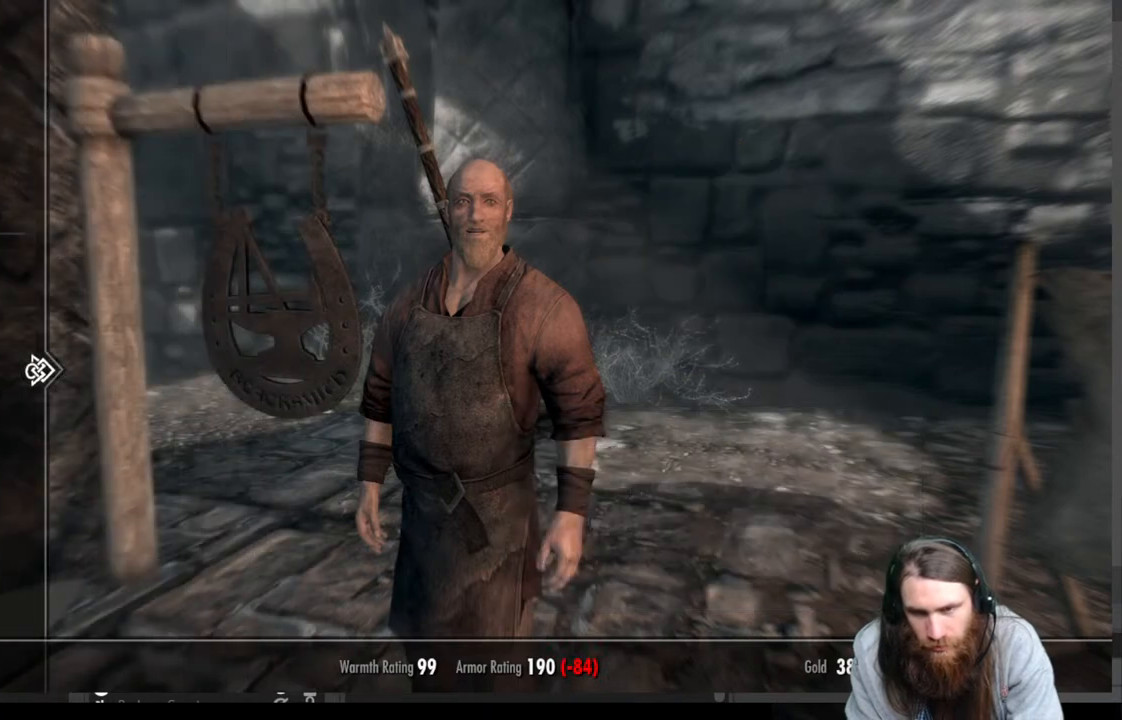
{"buttons": [], "left_stick": "center", "right_stick": "center", "events": [[317, "DPAD_UP", "down"], [483, "DPAD_UP", "up"]]}
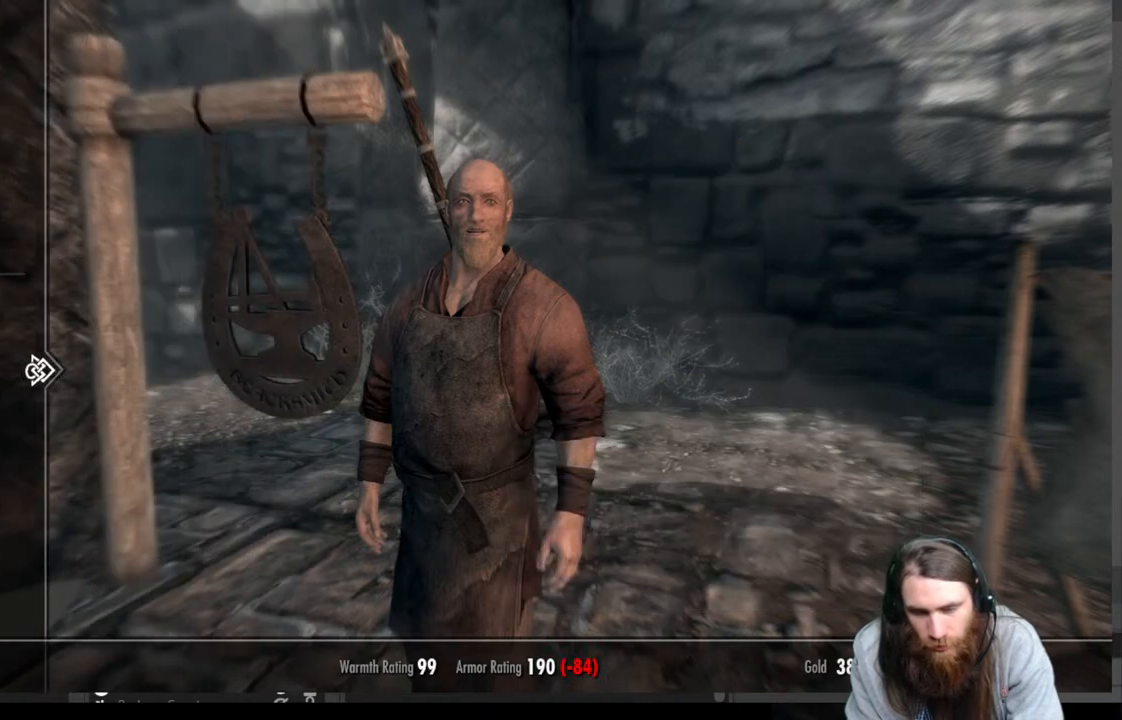
{"buttons": [], "left_stick": "center", "right_stick": "center", "events": [[183, "DPAD_UP", "down"], [267, "DPAD_UP", "up"], [350, "DPAD_UP", "down"], [467, "DPAD_UP", "up"]]}
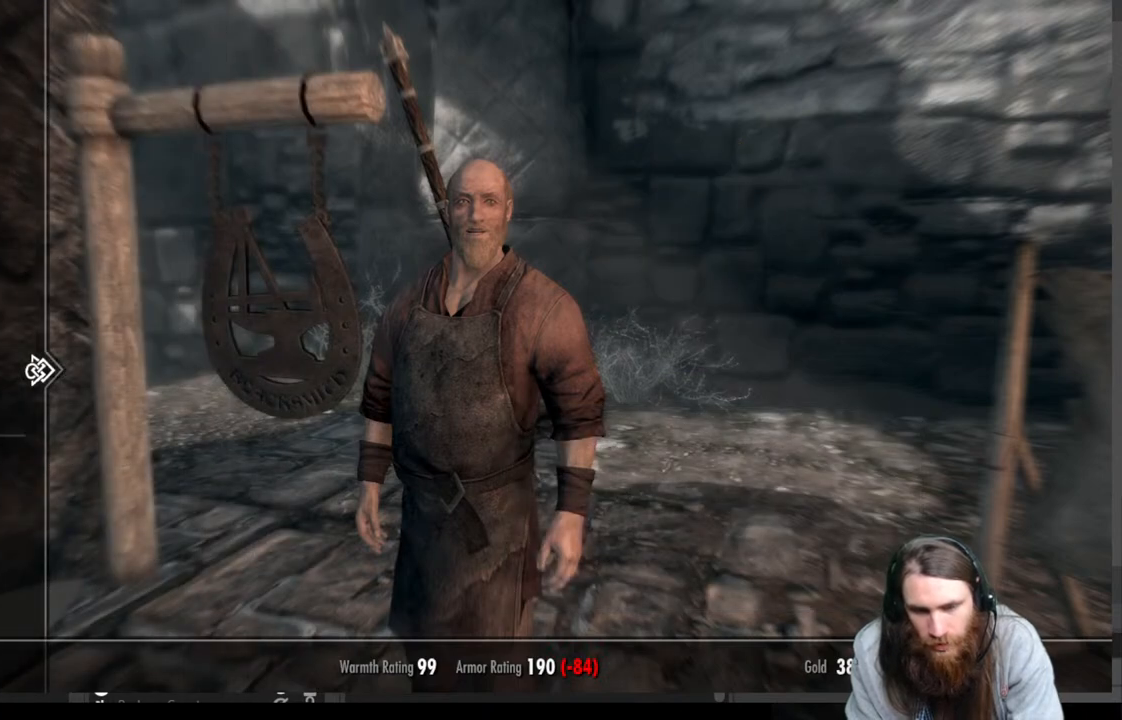
{"buttons": [], "left_stick": "center", "right_stick": "center", "events": [[83, "DPAD_RIGHT", "down"], [217, "DPAD_RIGHT", "up"]]}
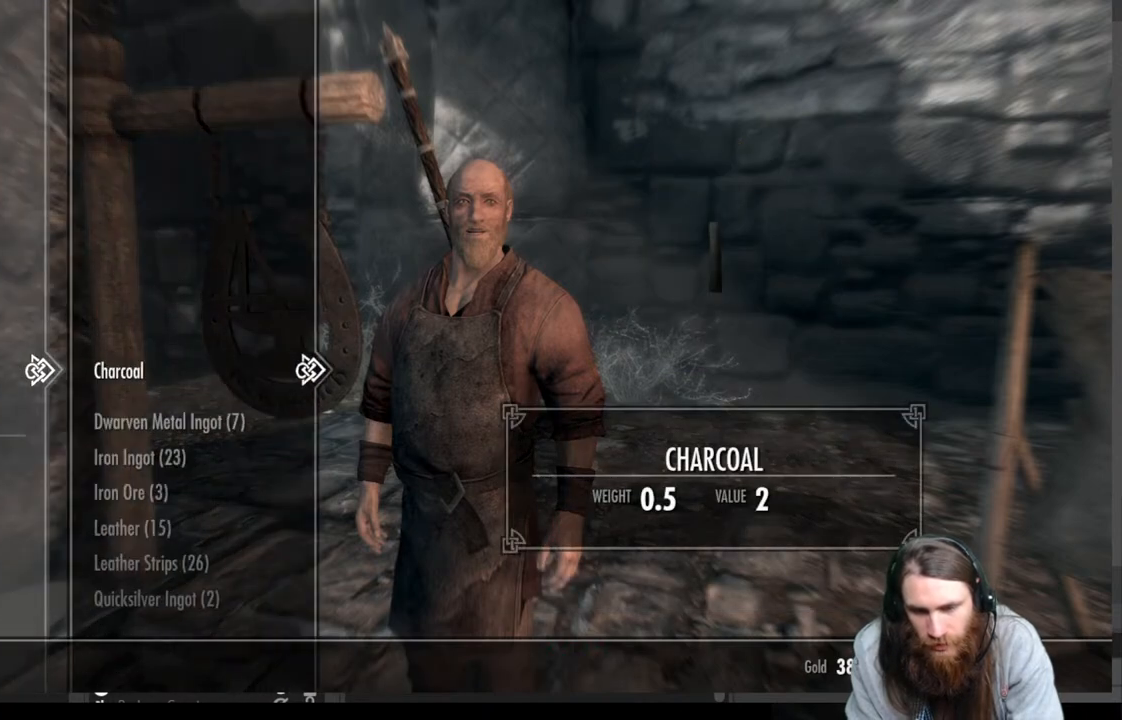
{"buttons": [], "left_stick": "center", "right_stick": "center", "events": []}
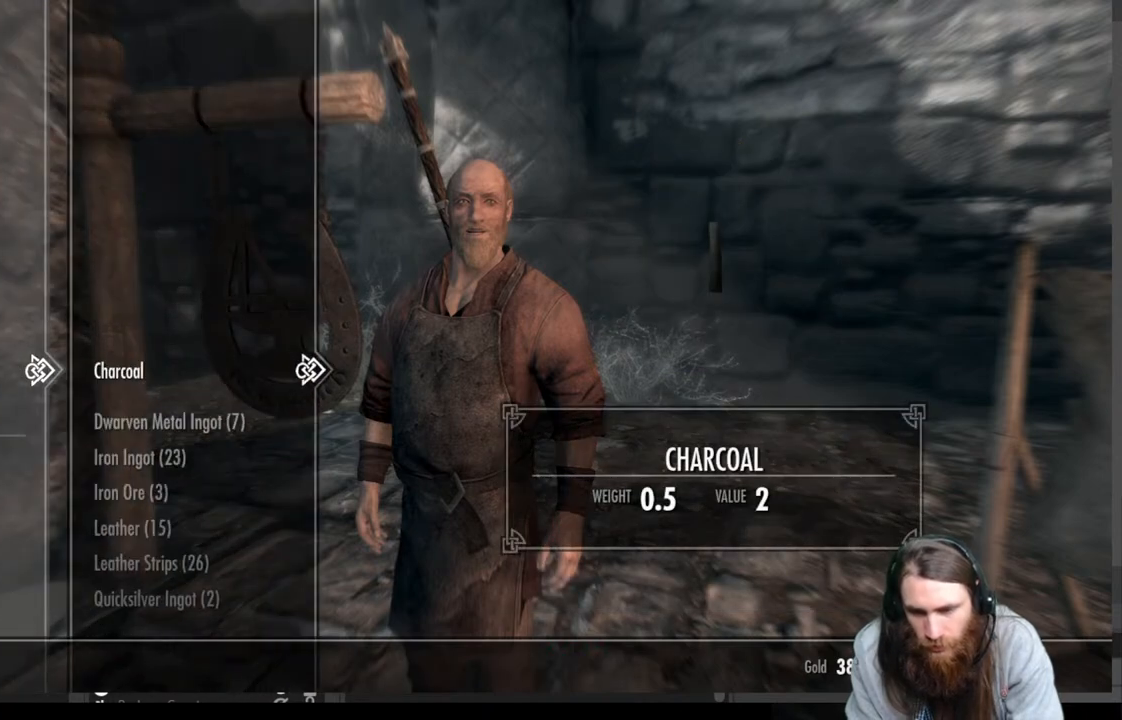
{"buttons": ["DPAD_DOWN"], "left_stick": "center", "right_stick": "center", "events": [[117, "DPAD_DOWN", "down"]]}
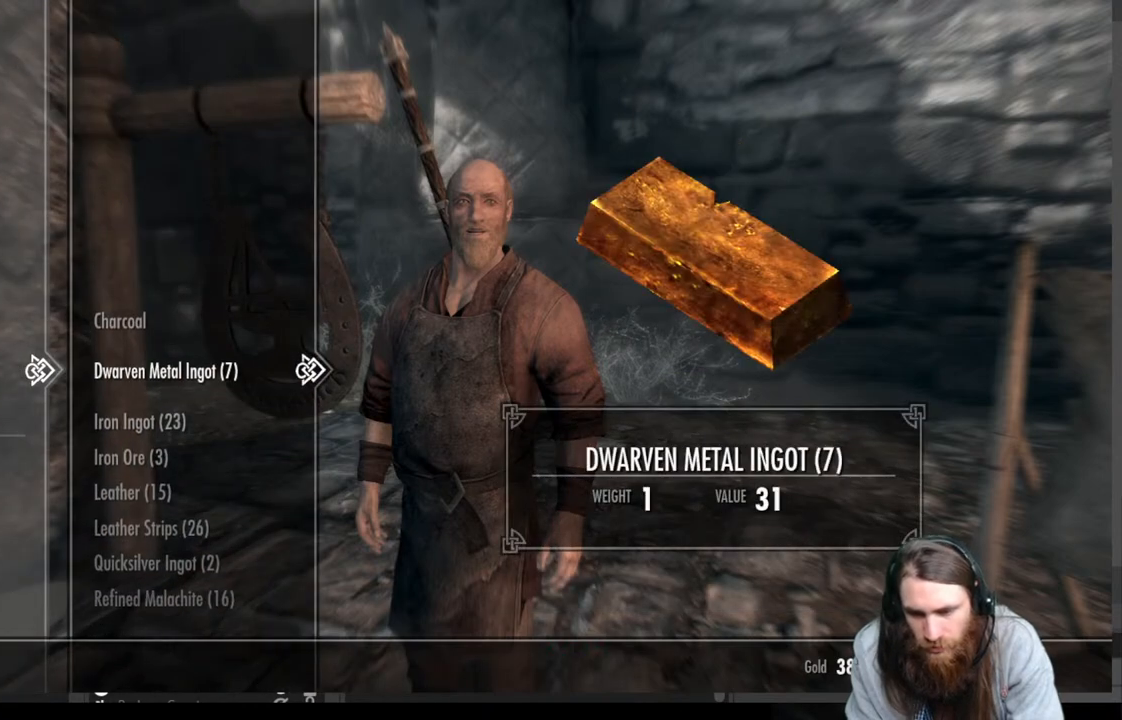
{"buttons": [], "left_stick": "center", "right_stick": "center", "events": [[483, "DPAD_DOWN", "up"]]}
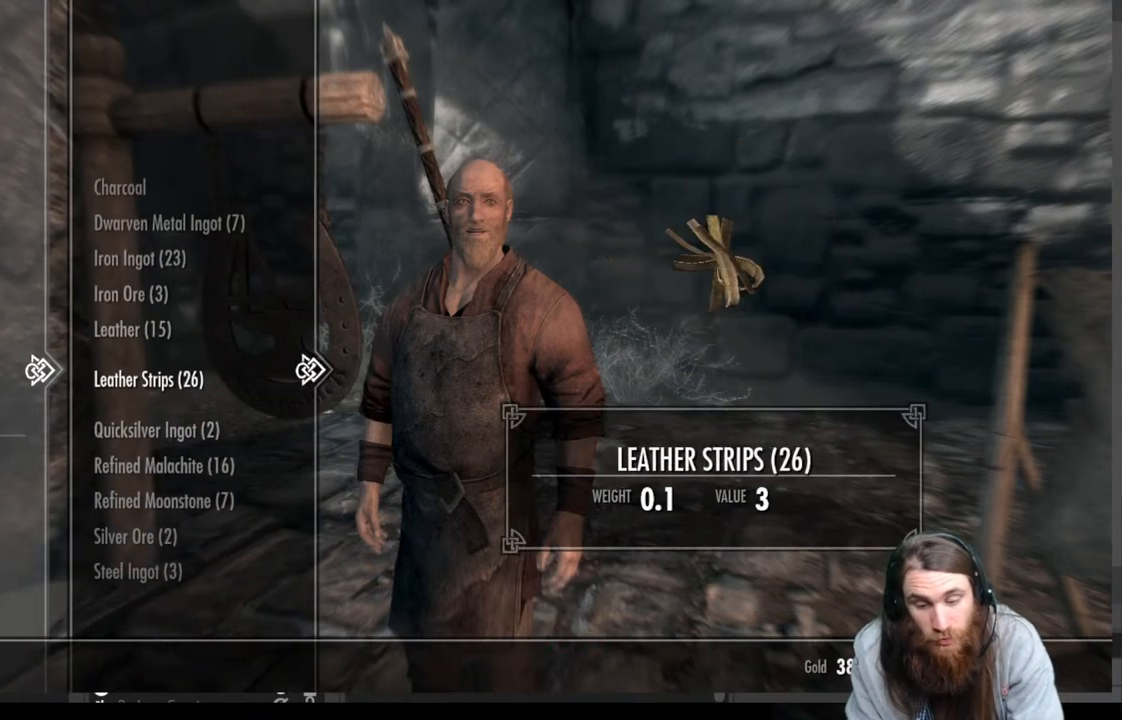
{"buttons": [], "left_stick": "center", "right_stick": "center", "events": []}
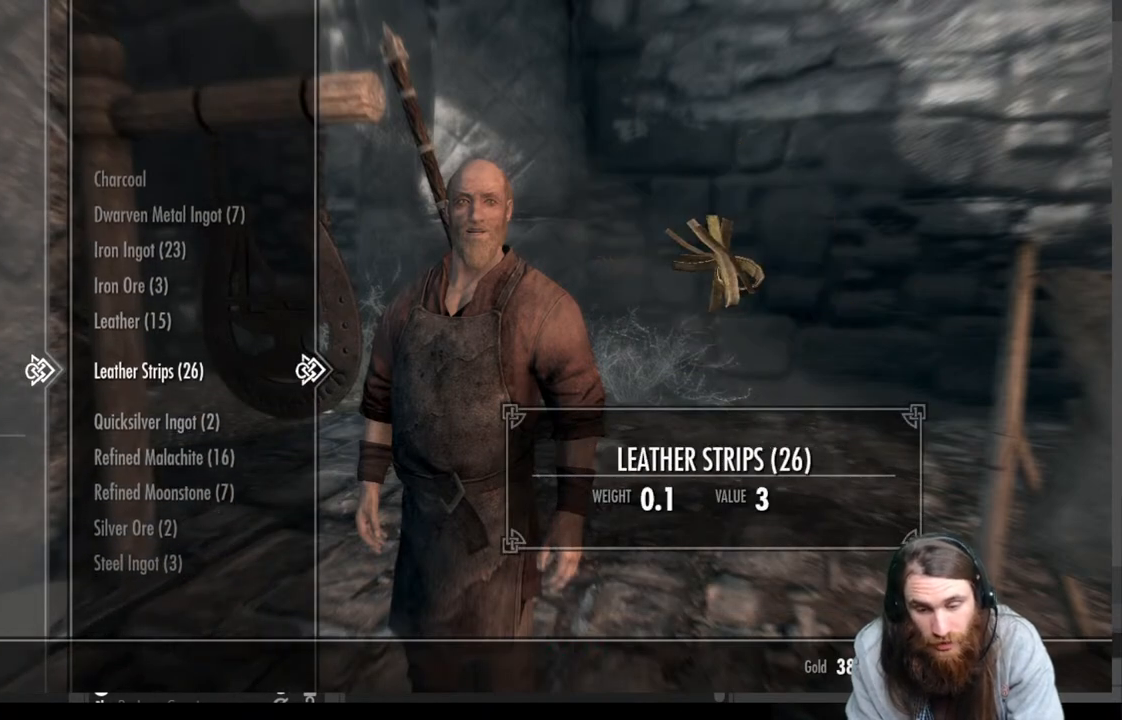
{"buttons": [], "left_stick": "center", "right_stick": "center", "events": []}
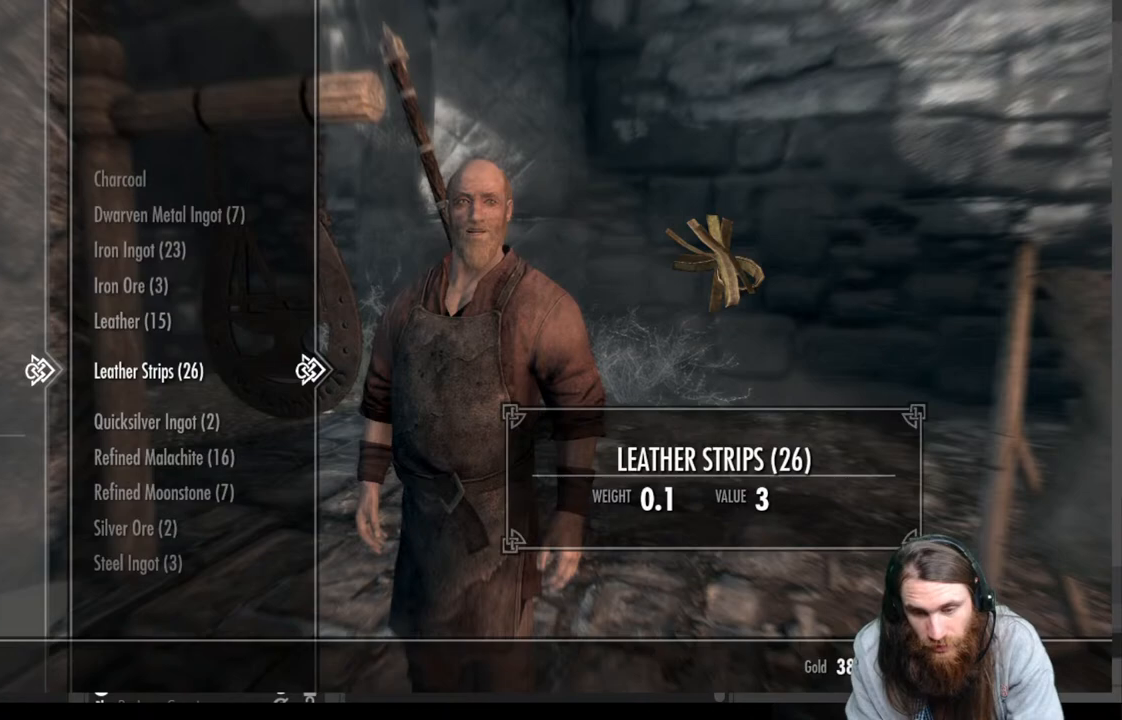
{"buttons": [], "left_stick": "center", "right_stick": "center", "events": [[367, "DPAD_UP", "down"], [500, "DPAD_UP", "up"]]}
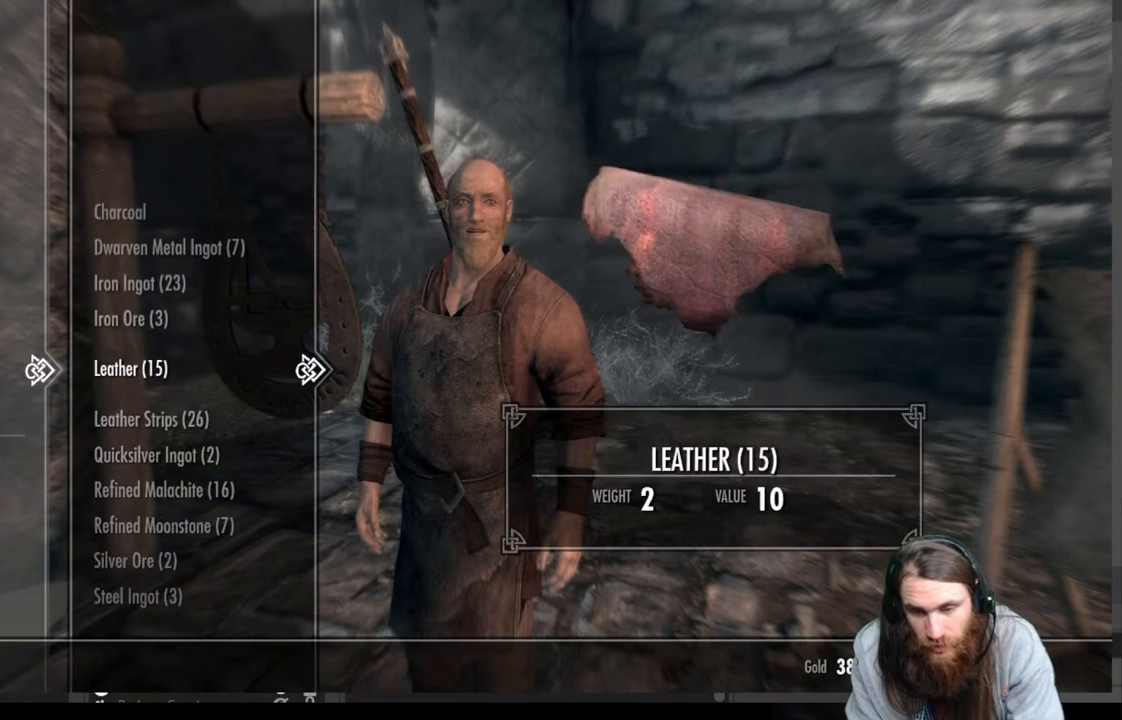
{"buttons": [], "left_stick": "center", "right_stick": "center", "events": []}
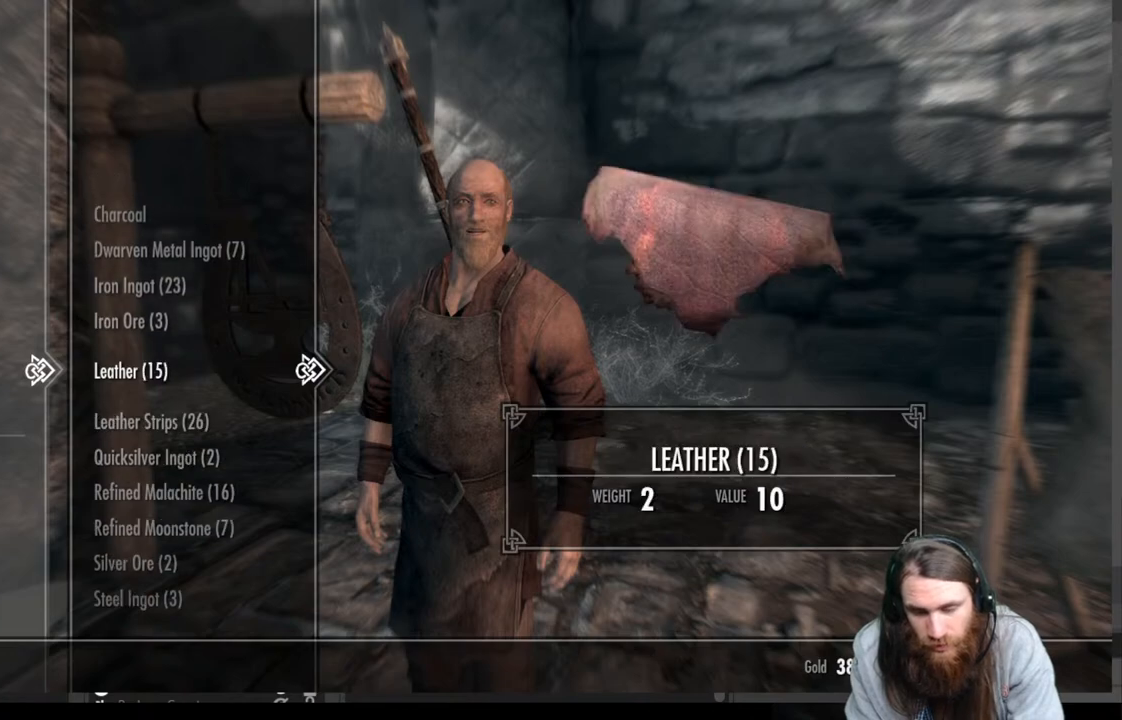
{"buttons": ["A"], "left_stick": "center", "right_stick": "center", "events": [[467, "A", "down"]]}
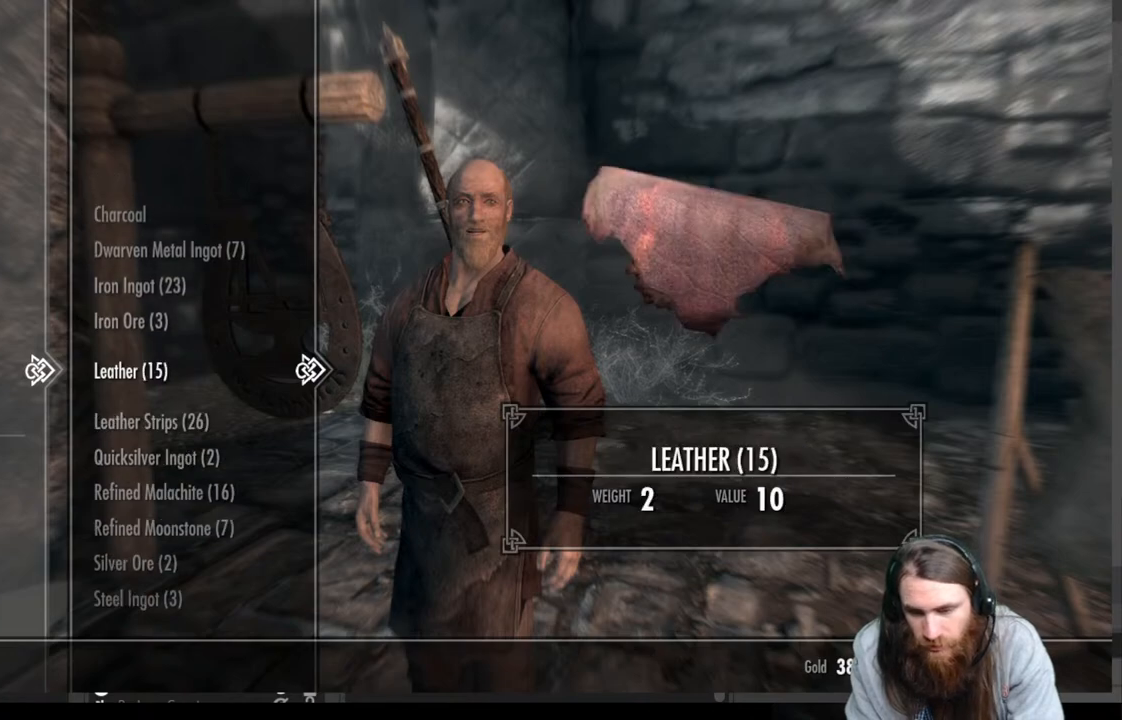
{"buttons": [], "left_stick": "center", "right_stick": "center", "events": [[83, "A", "up"]]}
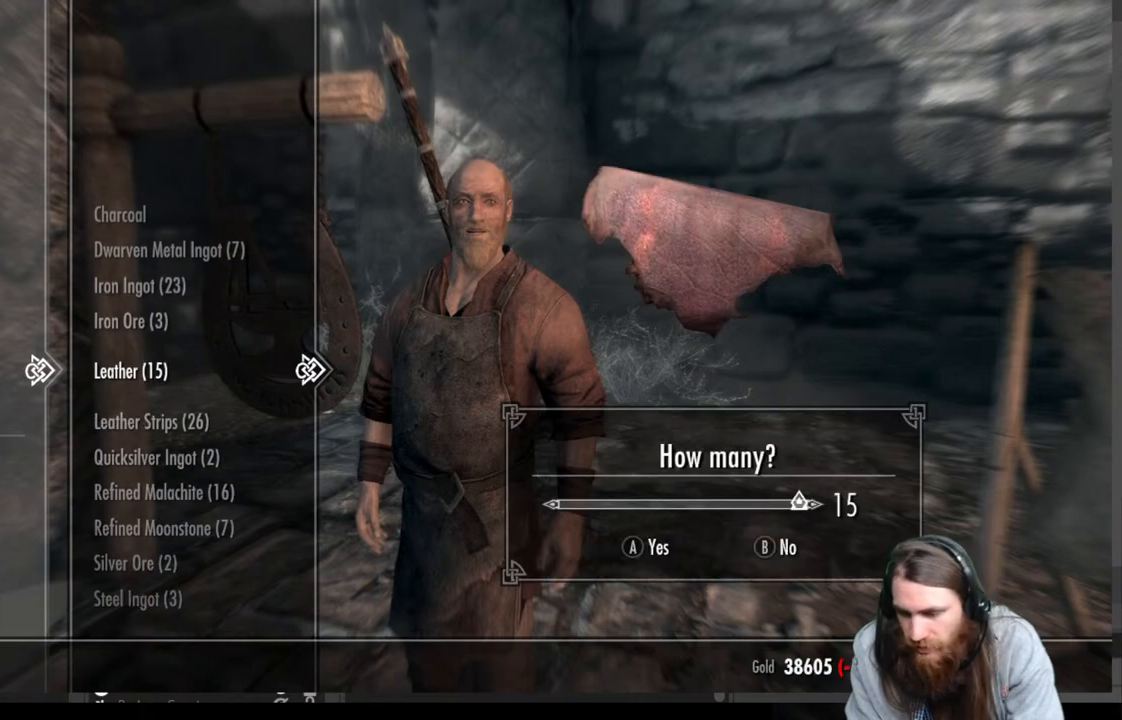
{"buttons": ["A"], "left_stick": "center", "right_stick": "center", "events": [[500, "A", "down"]]}
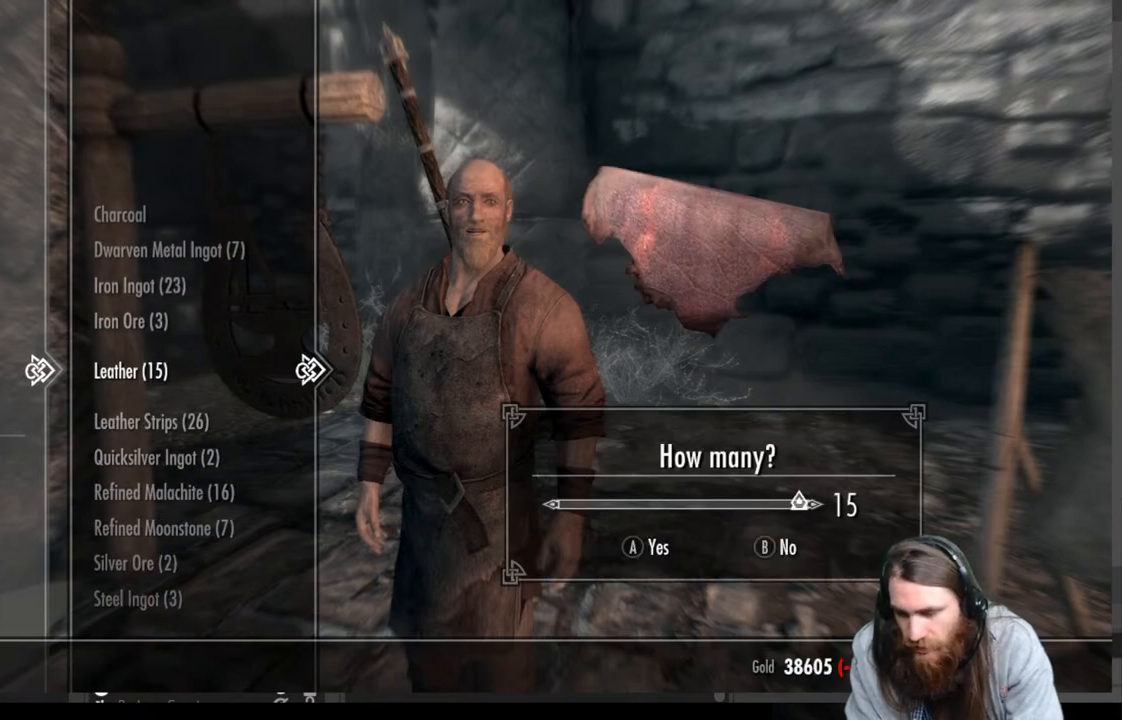
{"buttons": [], "left_stick": "center", "right_stick": "center", "events": [[150, "A", "up"]]}
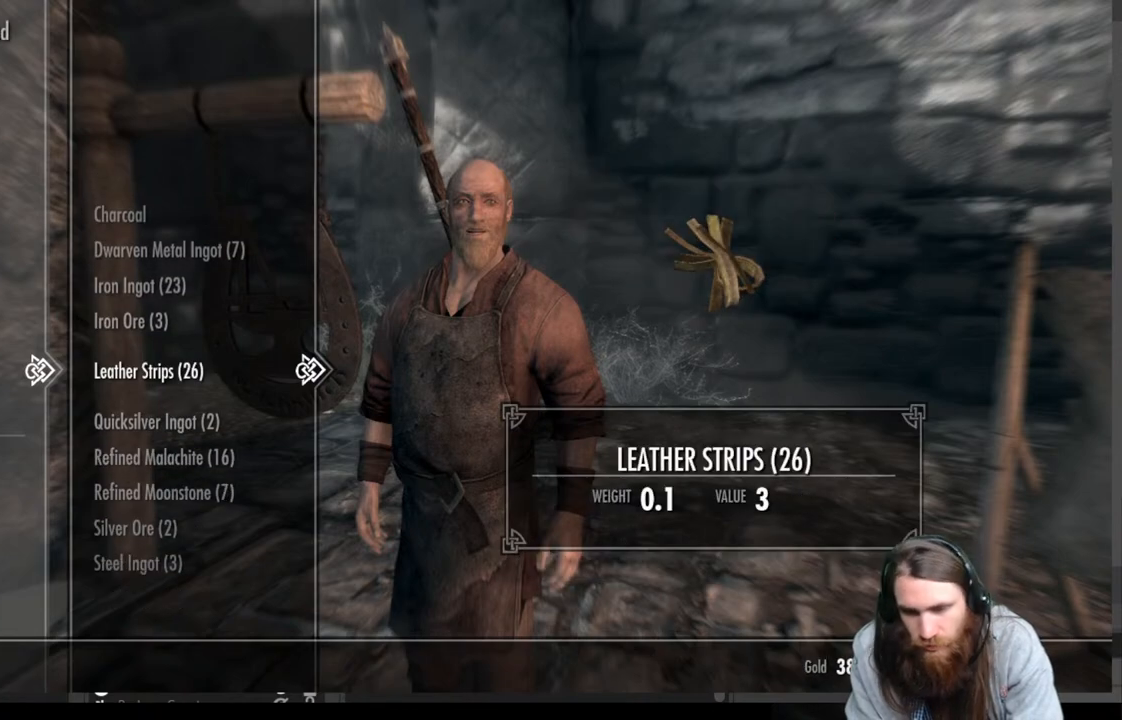
{"buttons": [], "left_stick": "center", "right_stick": "center", "events": [[350, "A", "down"], [483, "A", "up"]]}
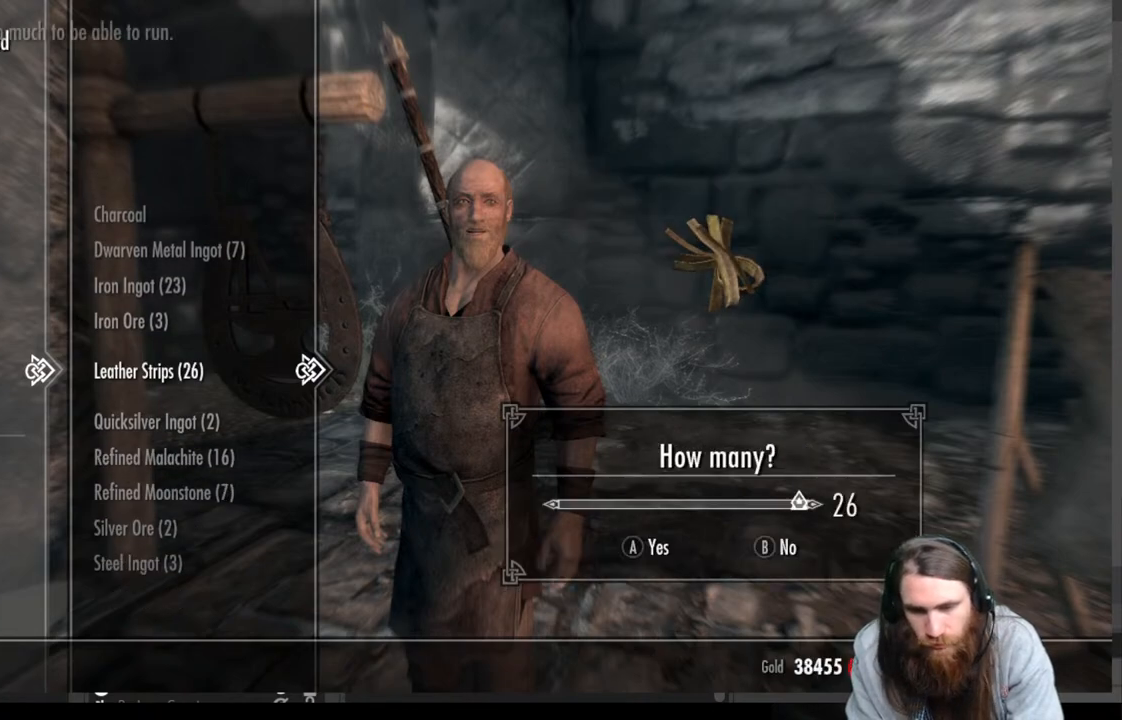
{"buttons": [], "left_stick": "center", "right_stick": "center", "events": [[117, "A", "down"], [267, "A", "up"]]}
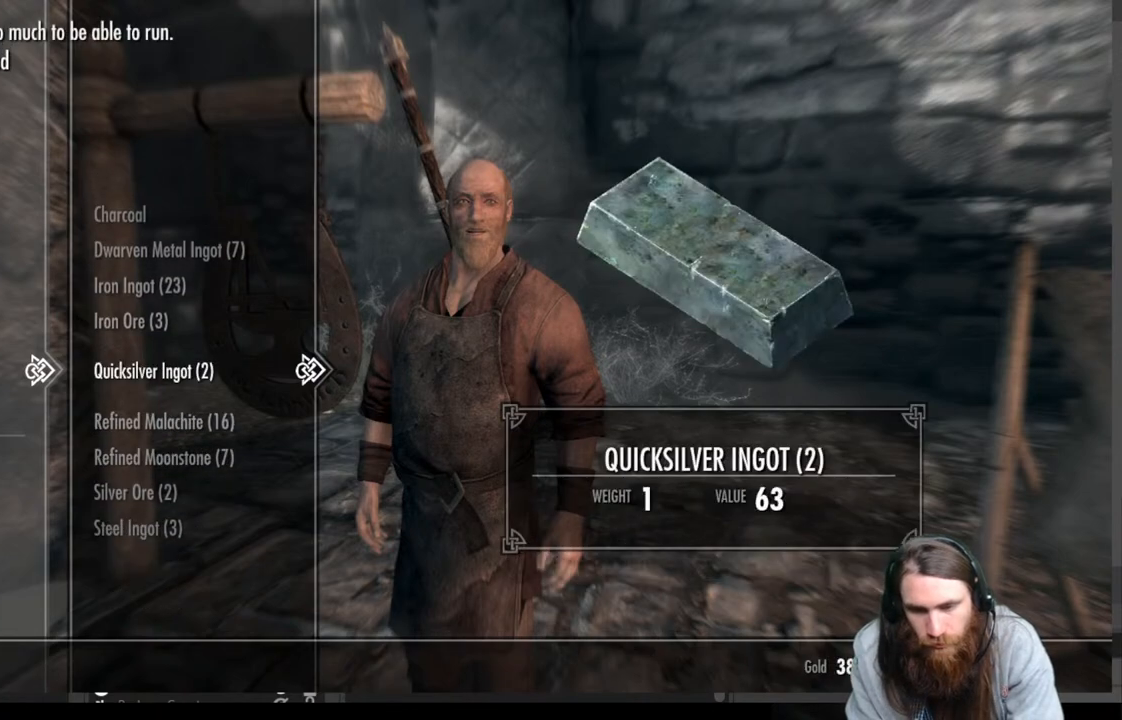
{"buttons": [], "left_stick": "center", "right_stick": "center", "events": []}
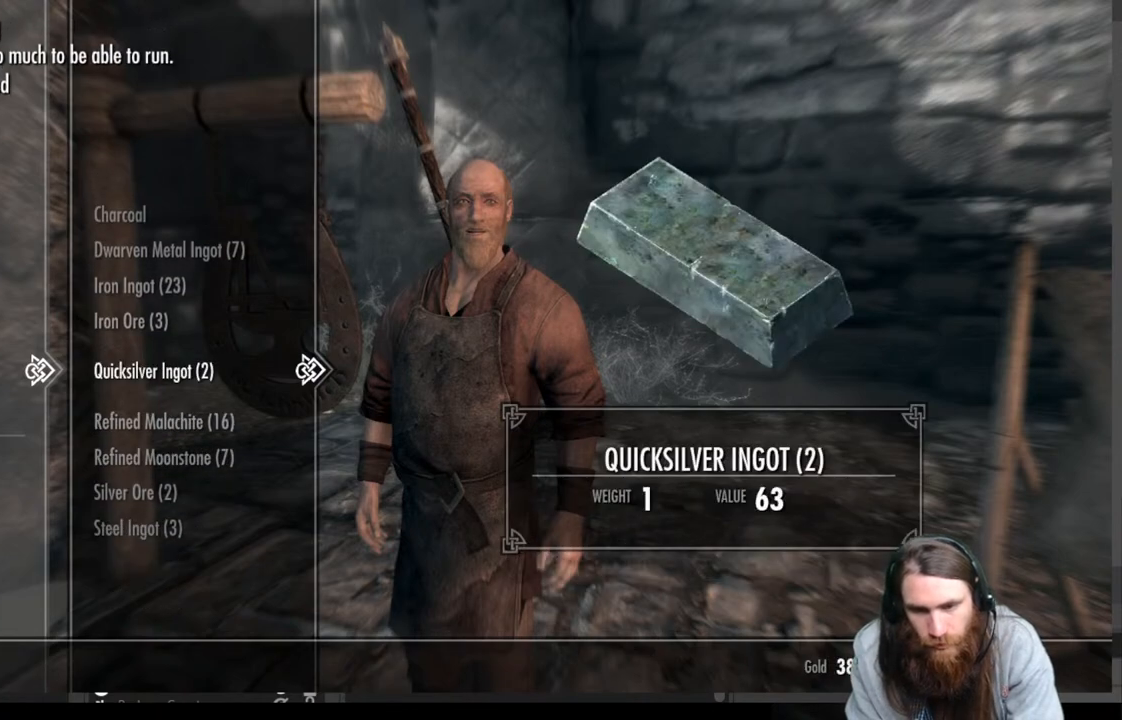
{"buttons": [], "left_stick": "center", "right_stick": "center", "events": []}
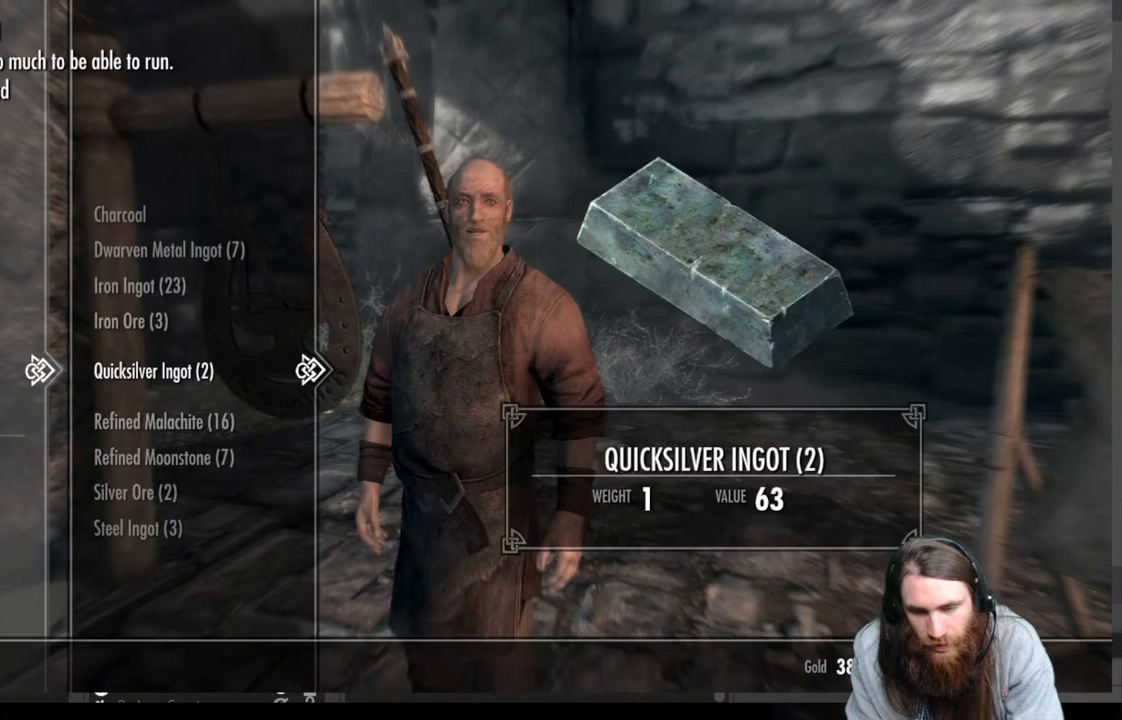
{"buttons": ["DPAD_UP"], "left_stick": "center", "right_stick": "center", "events": [[167, "DPAD_UP", "down"], [283, "DPAD_UP", "up"], [400, "DPAD_UP", "down"]]}
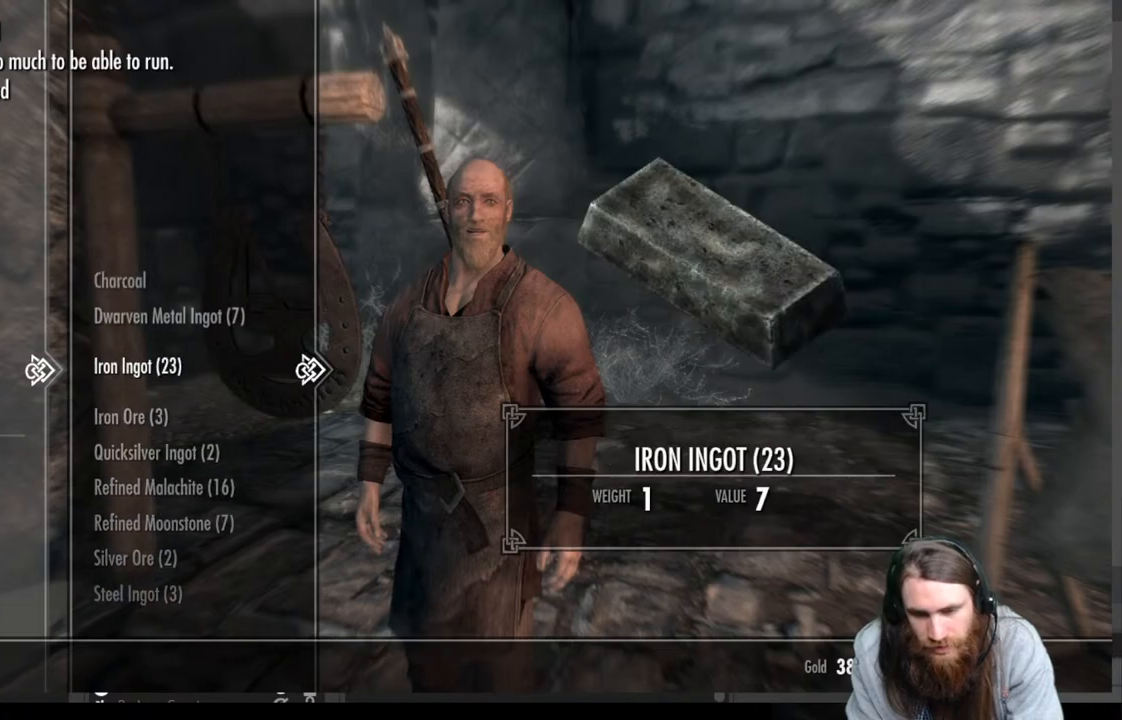
{"buttons": [], "left_stick": "center", "right_stick": "center", "events": [[17, "DPAD_UP", "up"], [217, "DPAD_DOWN", "down"], [317, "DPAD_DOWN", "up"]]}
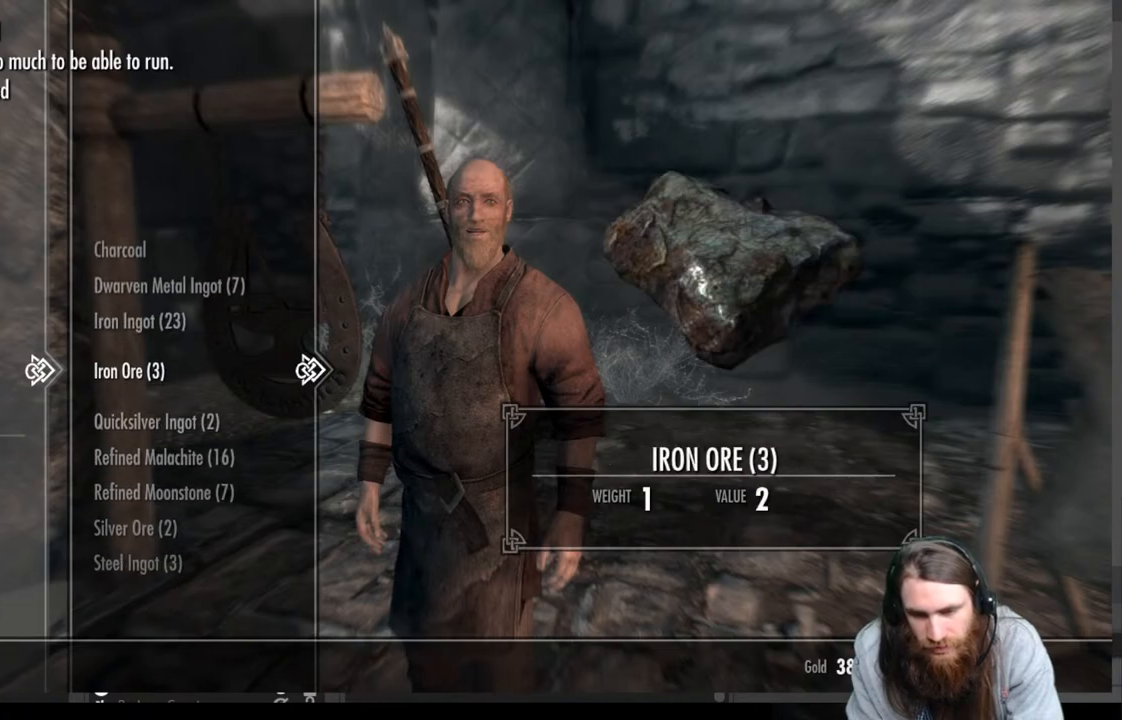
{"buttons": [], "left_stick": "center", "right_stick": "center", "events": []}
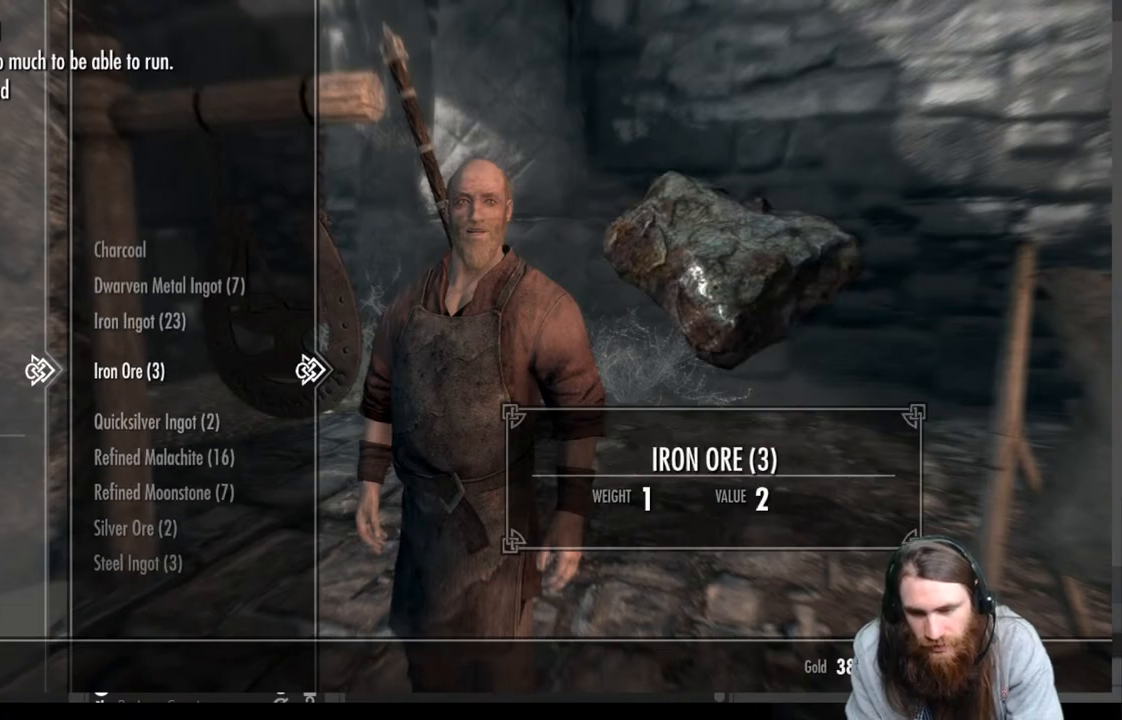
{"buttons": [], "left_stick": "center", "right_stick": "center", "events": []}
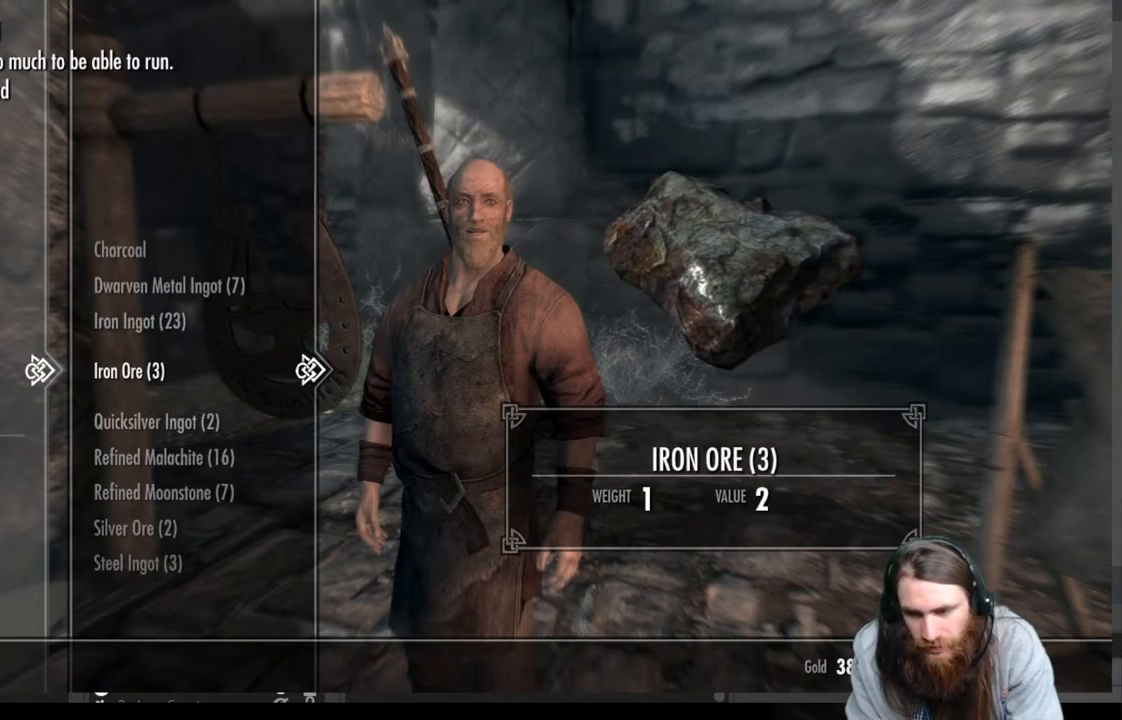
{"buttons": [], "left_stick": "center", "right_stick": "center", "events": []}
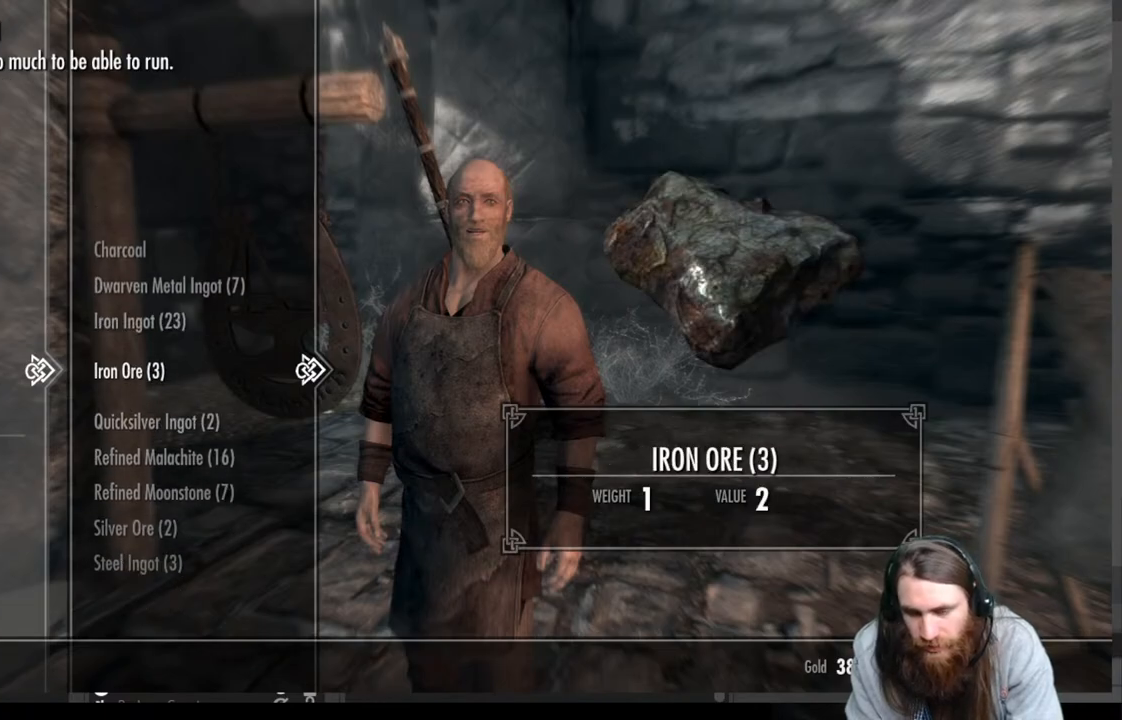
{"buttons": [], "left_stick": "center", "right_stick": "center", "events": []}